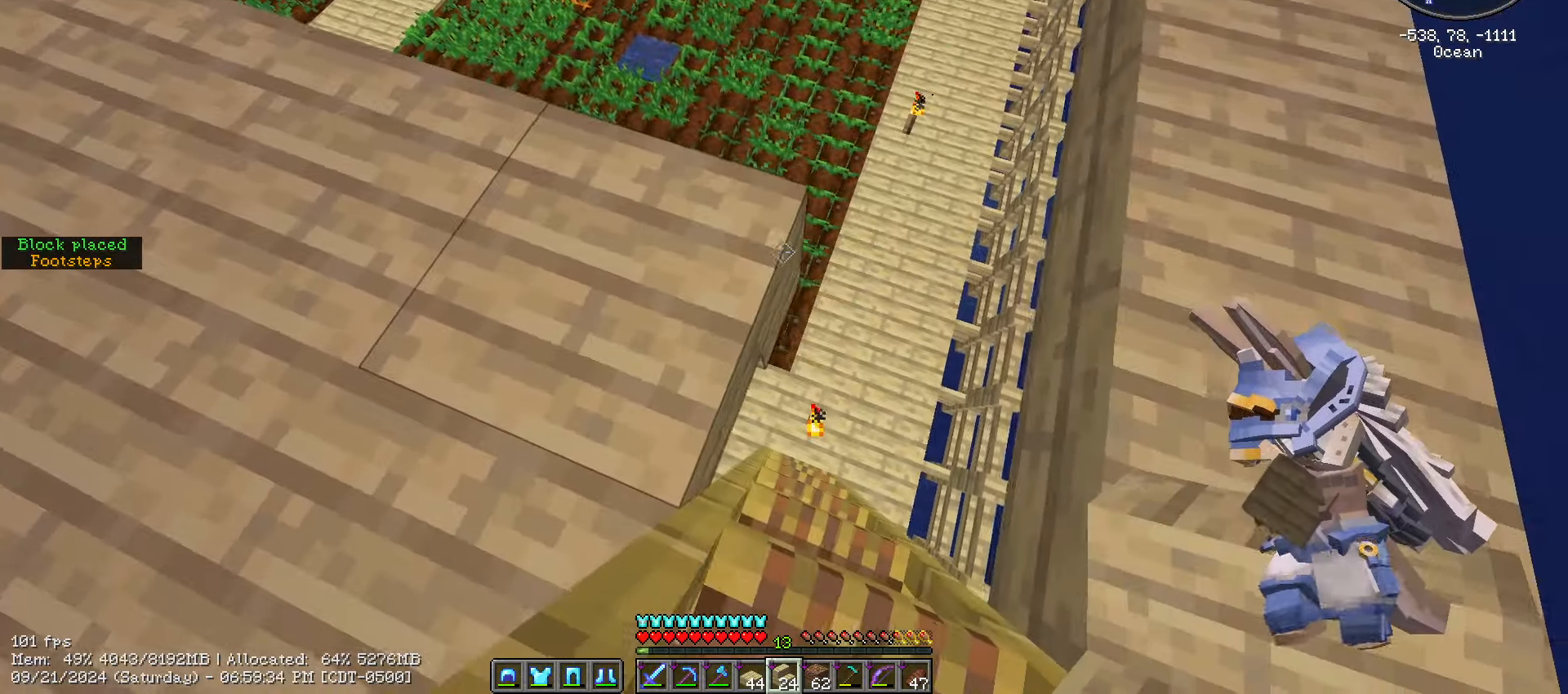
Gameplay with keyboard and mouse; each line is a JSON object with the keys and mouse buttons held at the frame after it. "events" lists presses ("down") and releases ("up") of ".", "/", "0", "1", "2", "3", "4", "5", "6", "7", "8", "9", "a", "alt_l", "alt_r", "b", "backslash", "backspace", "c", "caps_lock", "comma", "ctrl_l", "ctrl_r", "d", "e", "equals", "escape", "f", "f1", "f10", "f11", "f12", "f2", "f3", "f4", "f5", "f6", "f7", "f8", "f9", "g", "h", "i", "j", "k", "l", "lbracket", "m", "minus", "n", "o", "p", "q", "quote", "r", "rbracket", "return", "s", "semicolon", "shift_l", "shift_r", "space", "super", "t", "tab", "tilde", "u", "v", "w", "x", "y", "z", "mouse_left", "mouse_wheel" and "mouse_right" between this image and that frame as [ms after this image, input, new state], when the widget could be followed in between. "mouse_left", "mouse_wheel", "mouse_right" = the "left", "wheel", "right" buttons of the "mouse" list. No other keys are recorded. Fast repeated clicks can show as one long hold. "wheel" means that the mouse wheel is clicked or scrolled. Mouse movement is not recorded.
{"keys": ["d", "shift_l", "w"], "mouse": [], "events": [[316, "mouse_right", "down"], [366, "d", "down"], [416, "mouse_right", "up"], [500, "w", "down"]]}
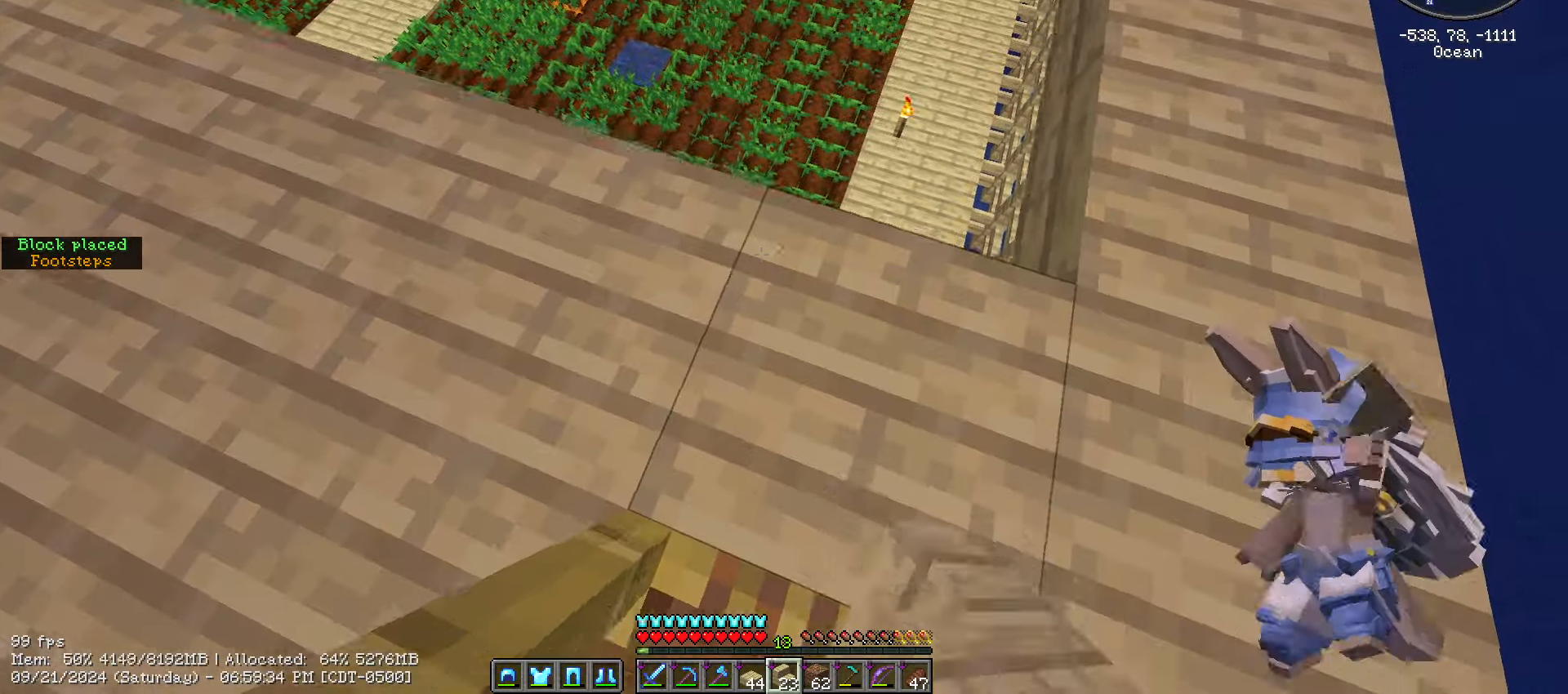
{"keys": ["d", "shift_l"], "mouse": [], "events": [[416, "w", "up"]]}
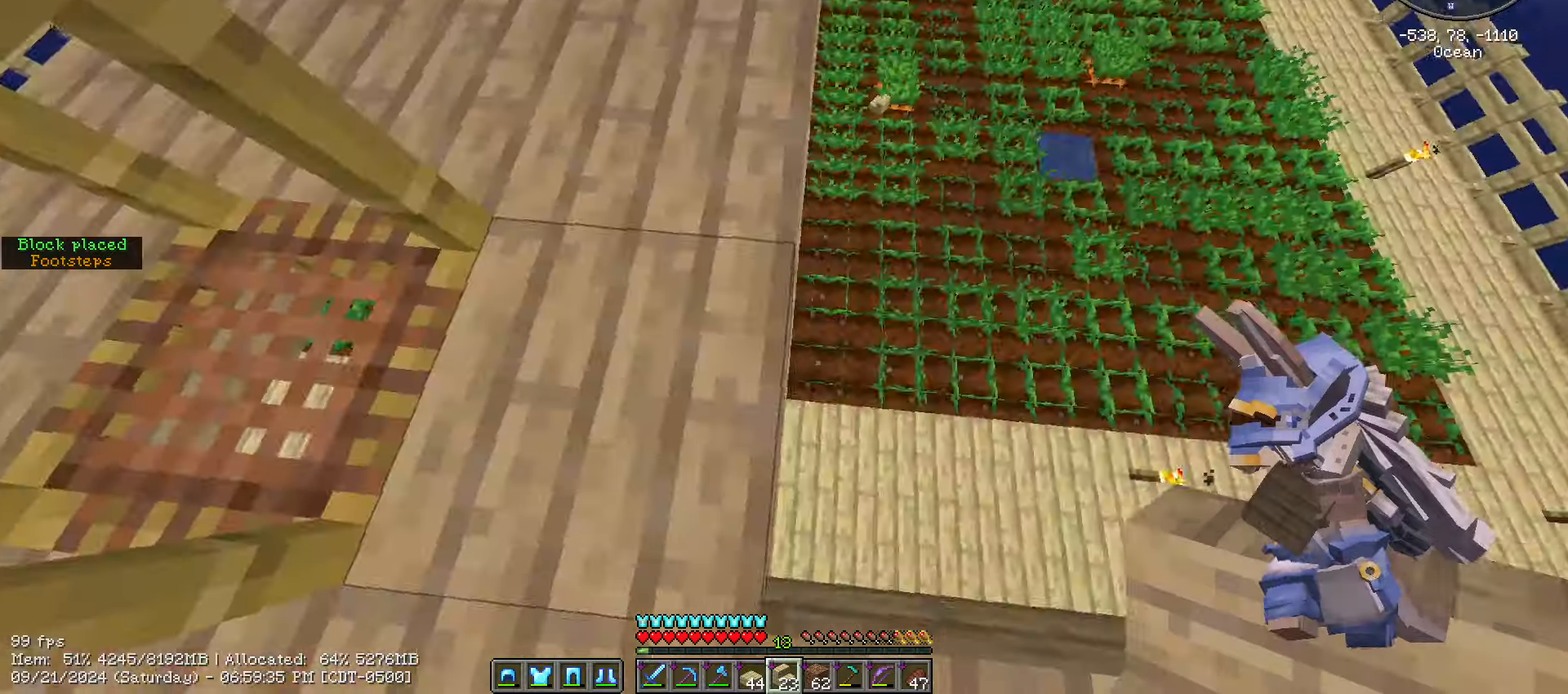
{"keys": ["shift_l"], "mouse": [], "events": [[250, "d", "up"]]}
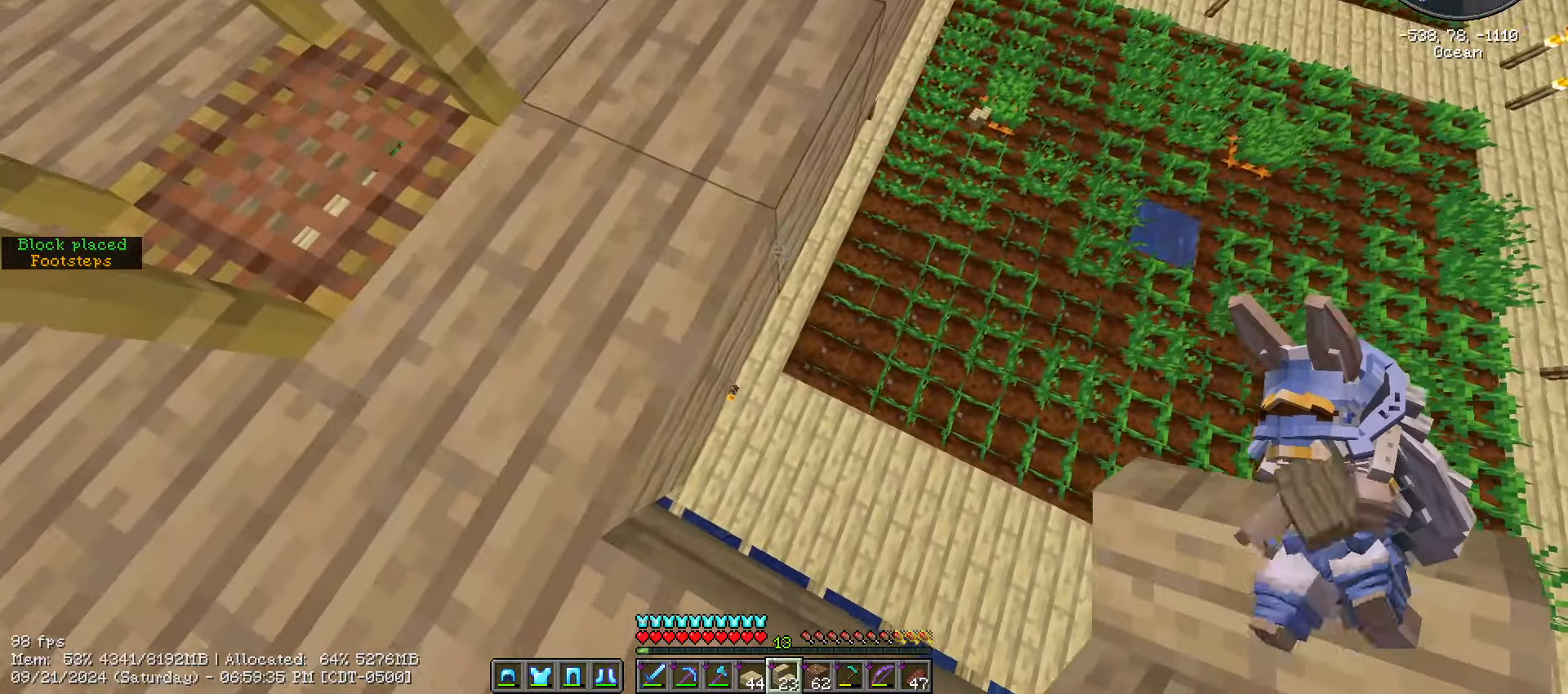
{"keys": ["d", "s", "shift_l"], "mouse": [], "events": [[317, "mouse_right", "down"], [417, "d", "down"], [450, "mouse_right", "up"], [450, "s", "down"]]}
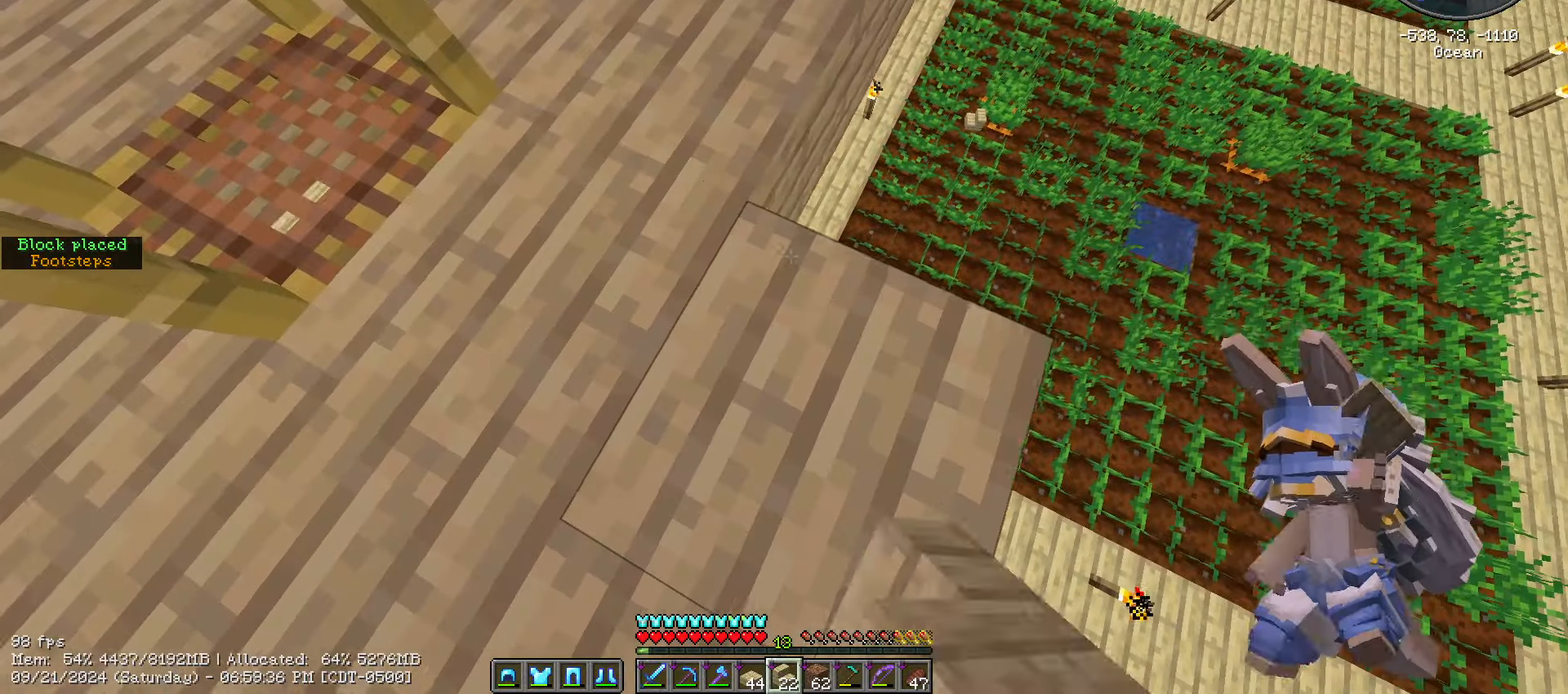
{"keys": ["d", "s", "shift_l"], "mouse": [], "events": [[50, "s", "up"], [333, "s", "down"]]}
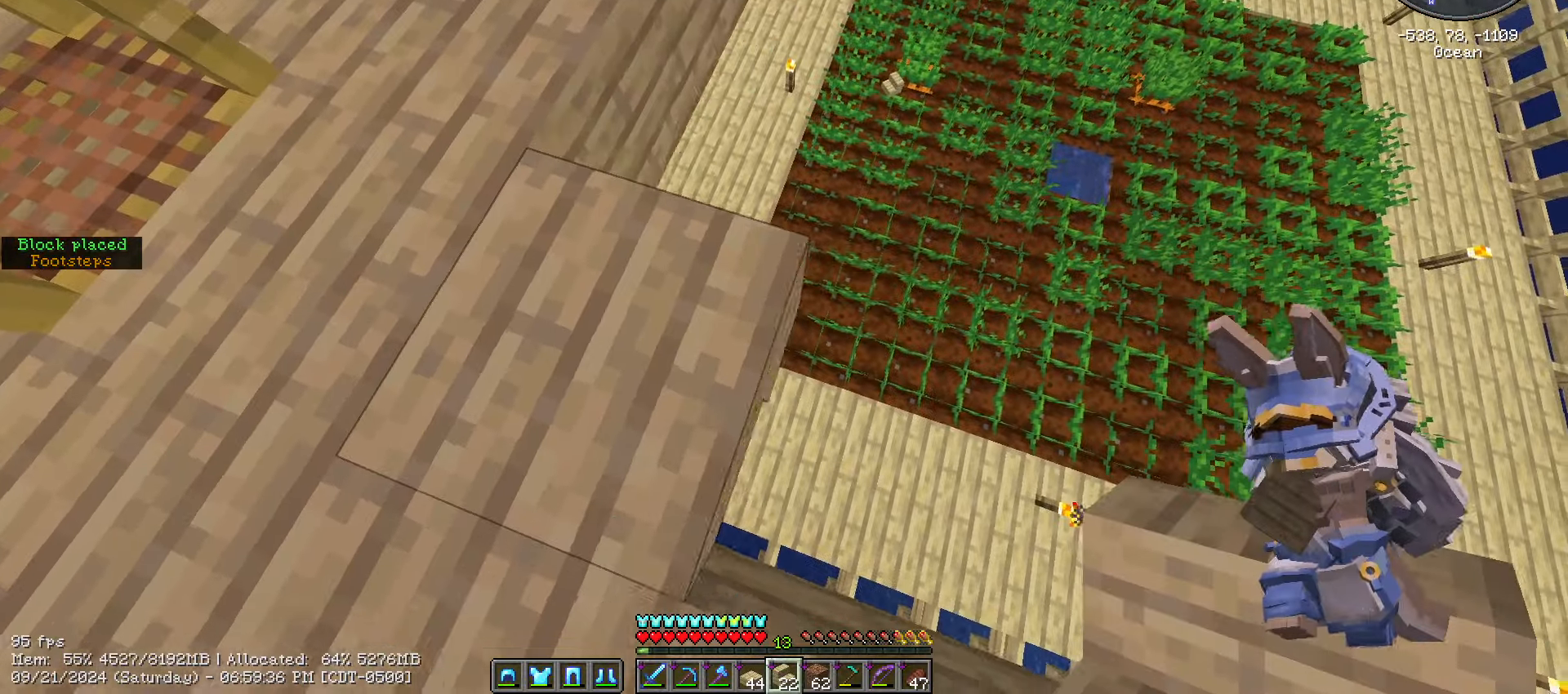
{"keys": ["shift_l"], "mouse": [], "events": [[217, "d", "up"], [217, "s", "up"]]}
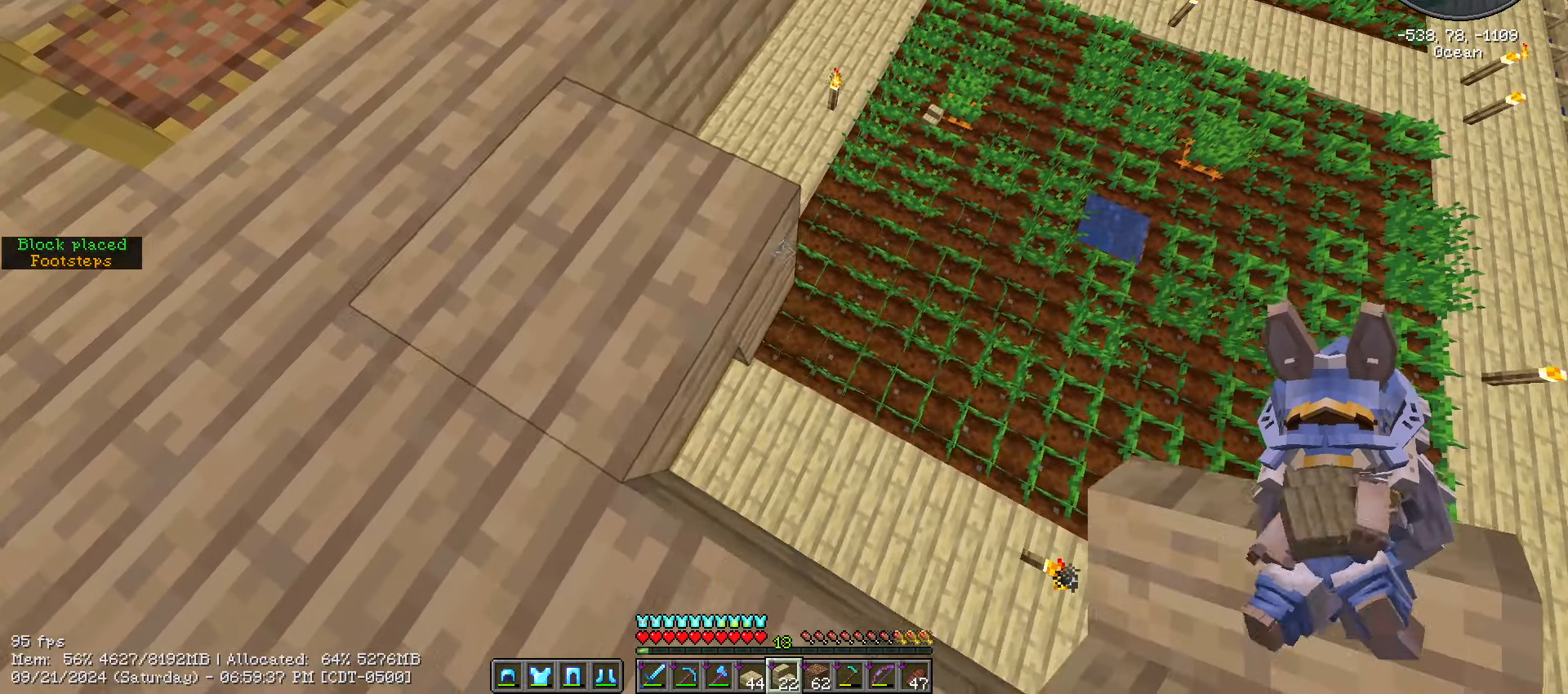
{"keys": ["d", "s", "shift_l"], "mouse": [], "events": [[67, "d", "down"], [67, "mouse_right", "down"], [217, "mouse_right", "up"], [417, "s", "down"]]}
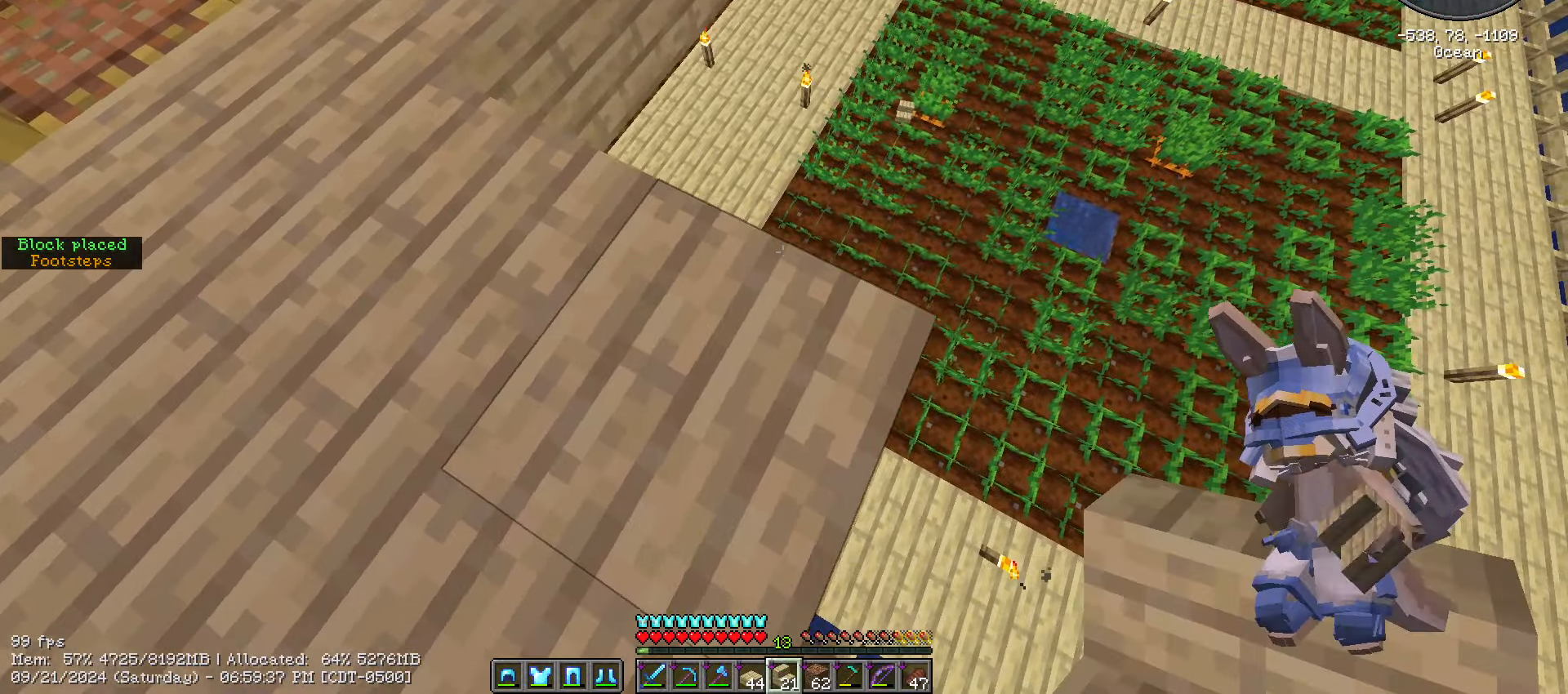
{"keys": ["d", "shift_l"], "mouse": [], "events": [[250, "s", "up"], [333, "mouse_right", "down"], [483, "mouse_right", "up"]]}
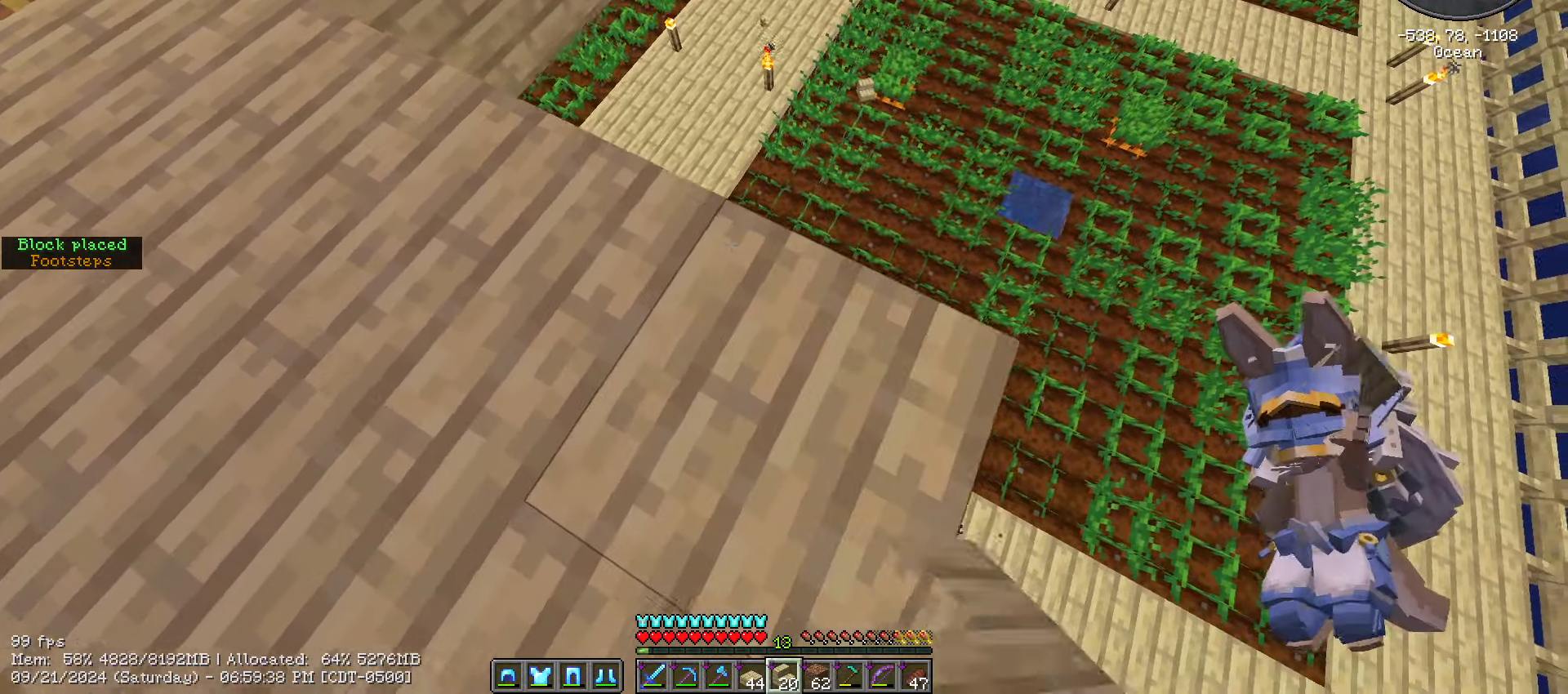
{"keys": ["d", "s", "shift_l"], "mouse": [], "events": [[117, "s", "down"]]}
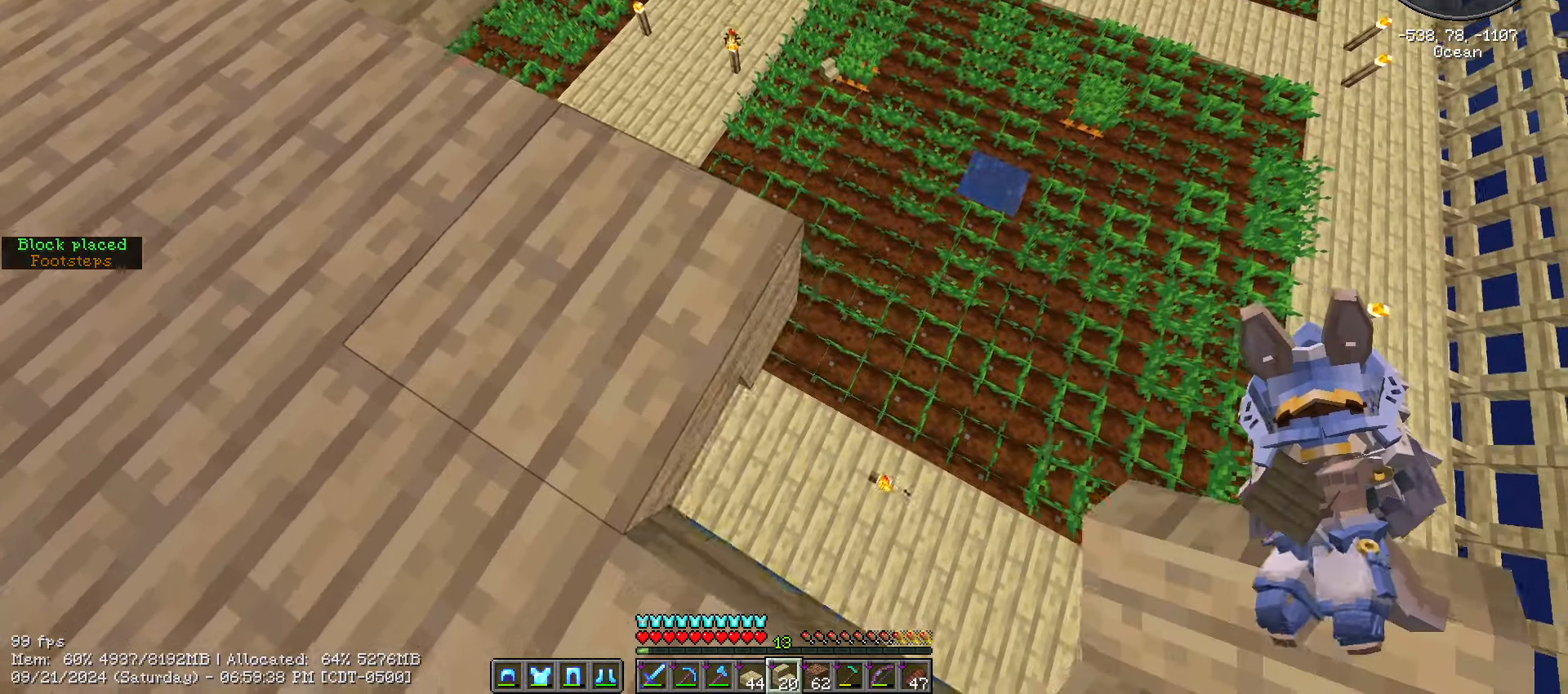
{"keys": ["d", "shift_l"], "mouse": [], "events": [[17, "mouse_right", "down"], [183, "mouse_right", "up"], [267, "s", "up"]]}
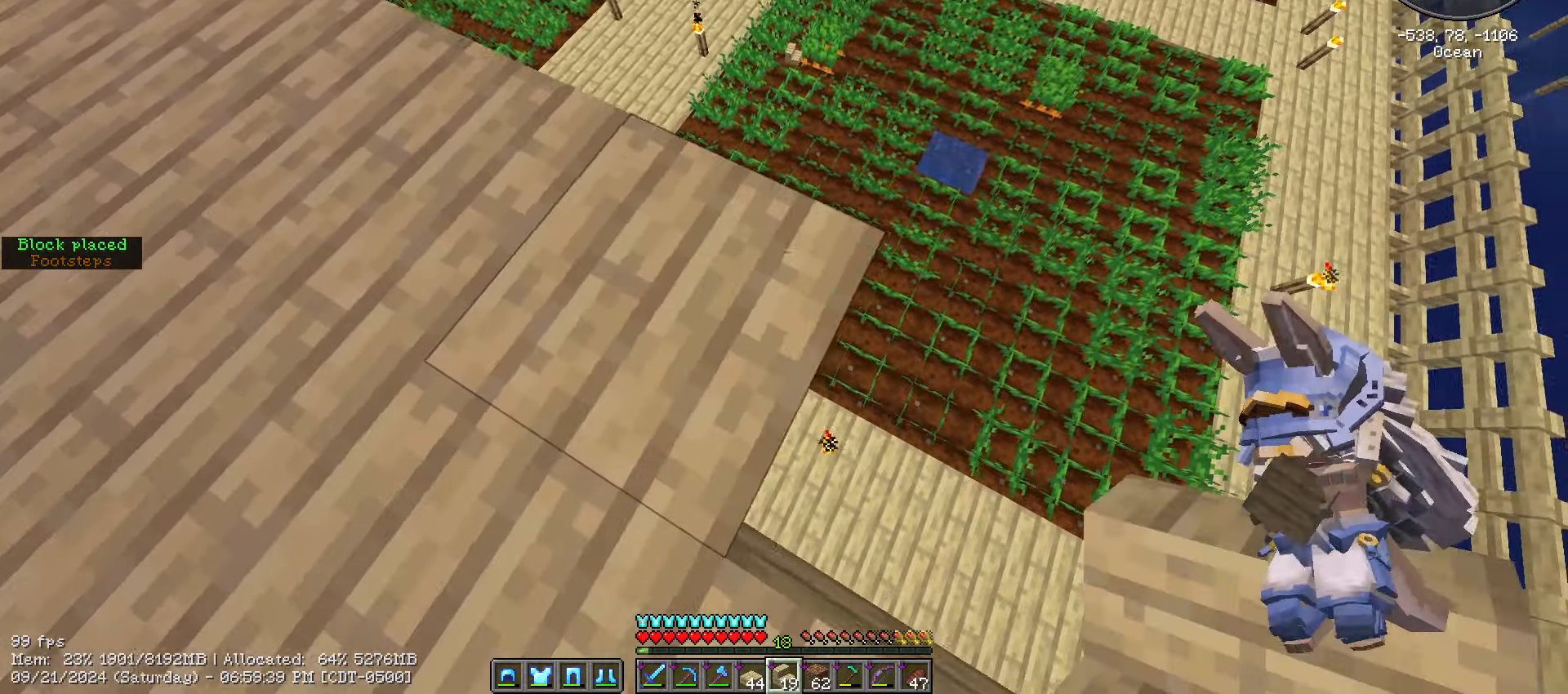
{"keys": ["d", "shift_l"], "mouse": [], "events": [[100, "s", "down"], [283, "mouse_right", "down"], [433, "mouse_right", "up"], [433, "s", "up"]]}
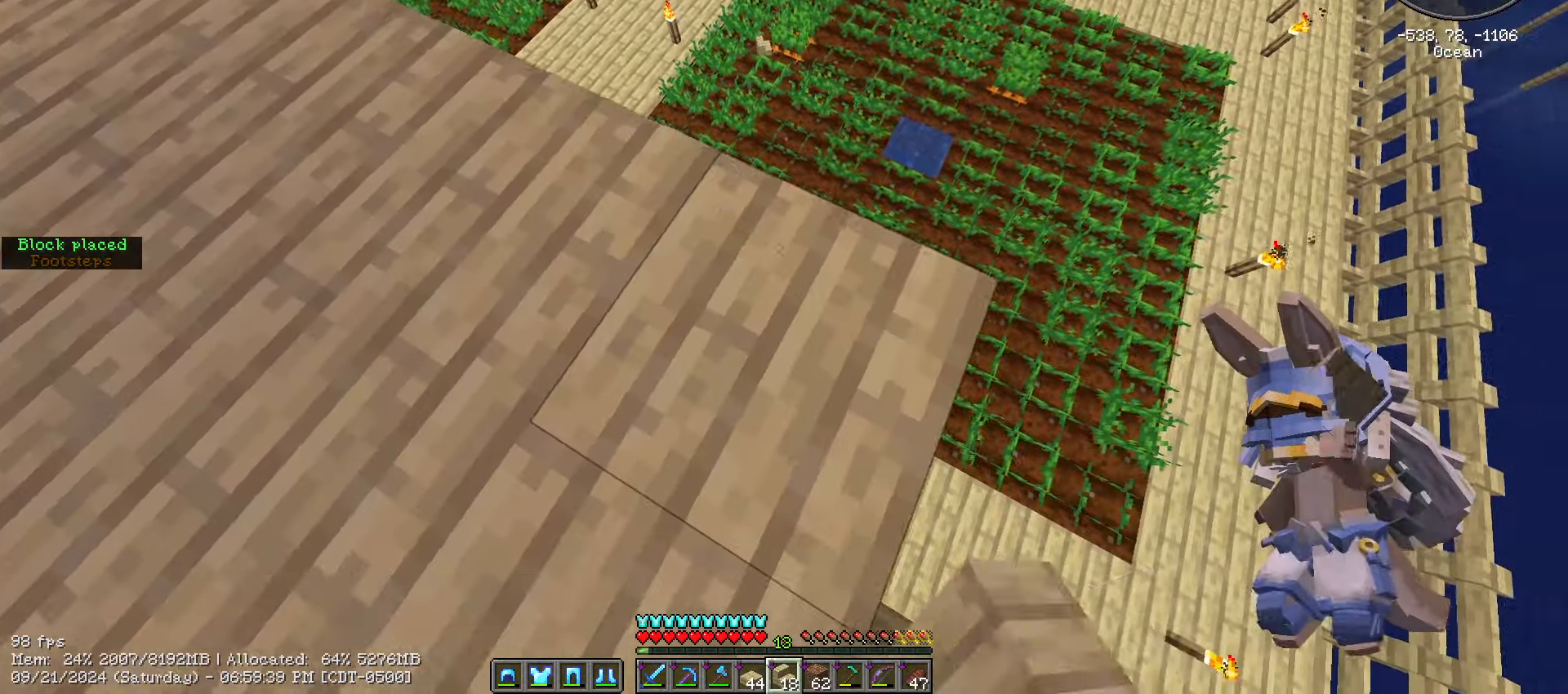
{"keys": ["d", "shift_l"], "mouse": [], "events": [[267, "s", "down"], [400, "s", "up"]]}
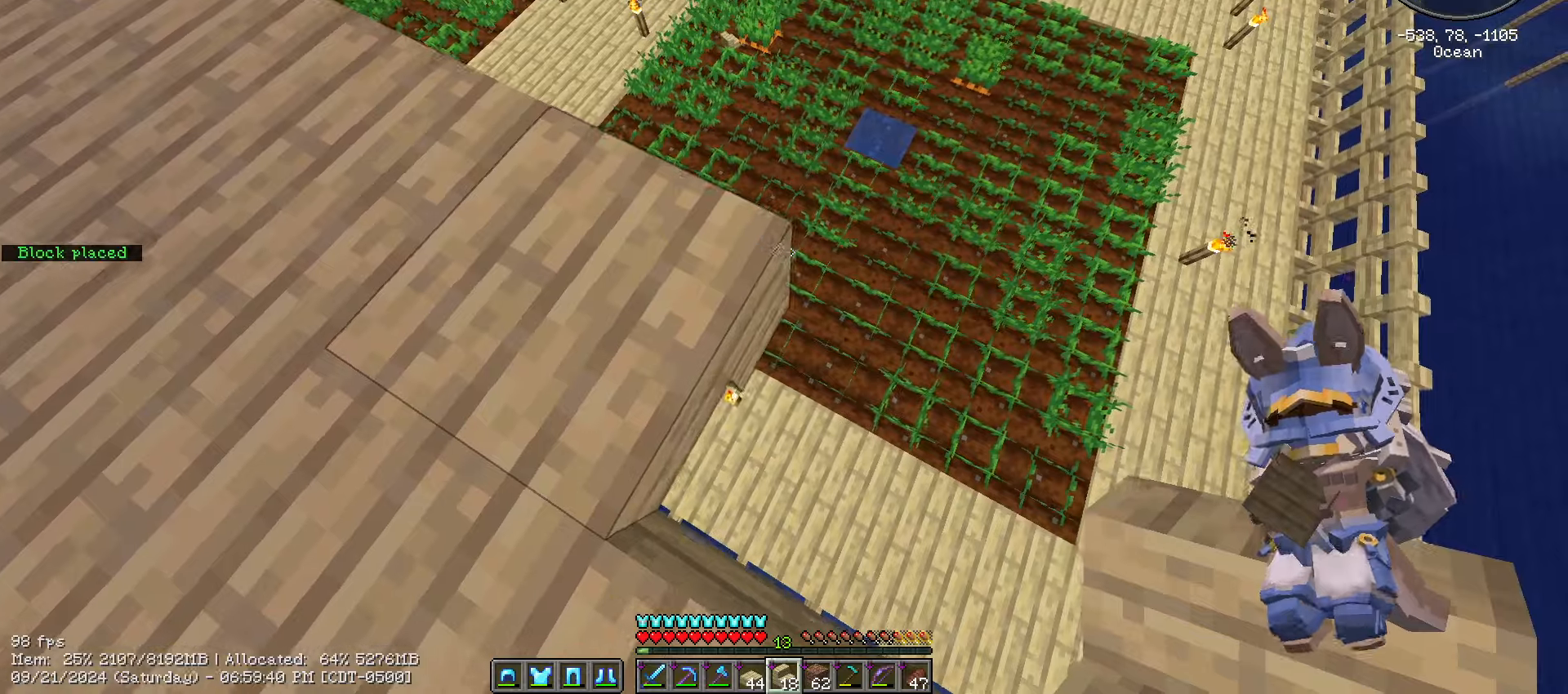
{"keys": ["d", "s", "shift_l"], "mouse": [], "events": [[84, "mouse_right", "down"], [117, "s", "down"], [234, "mouse_right", "up"]]}
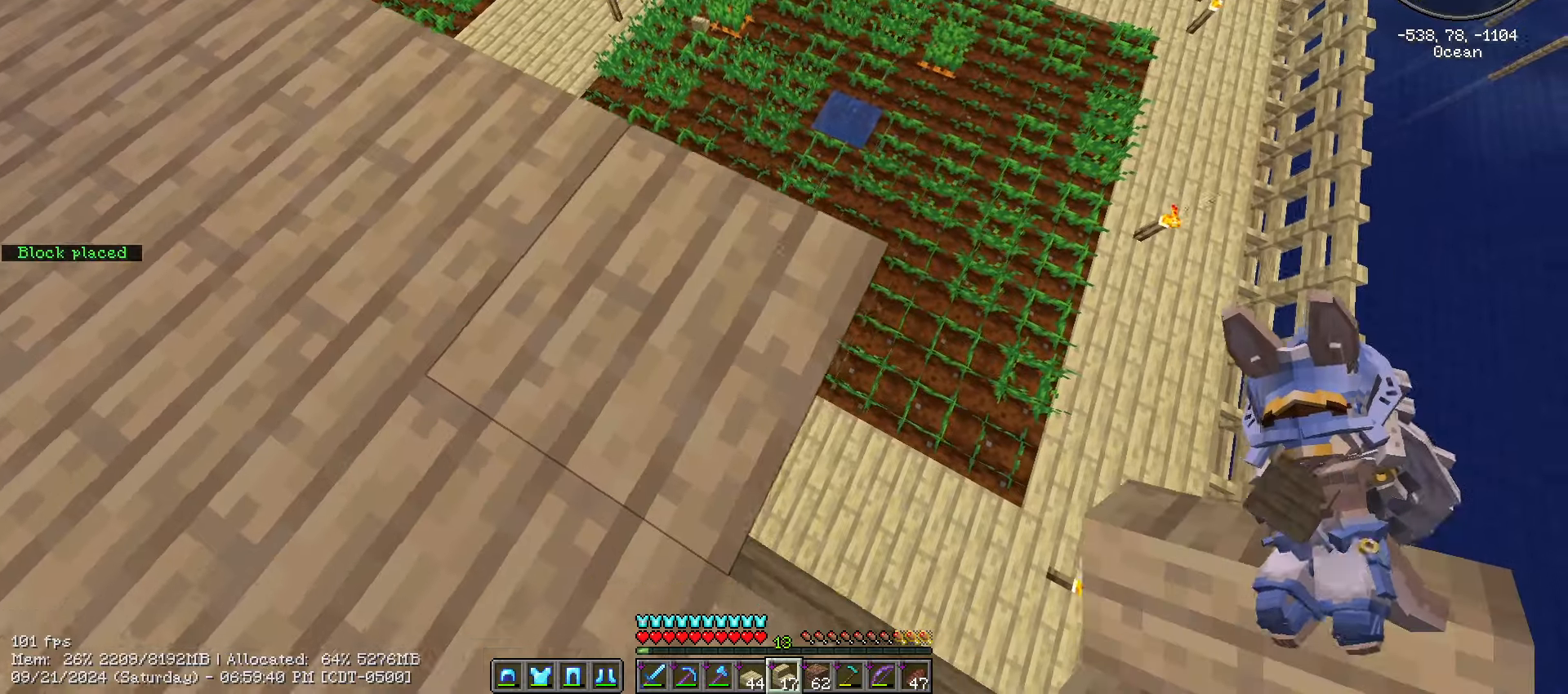
{"keys": ["d", "s", "shift_l"], "mouse": []}
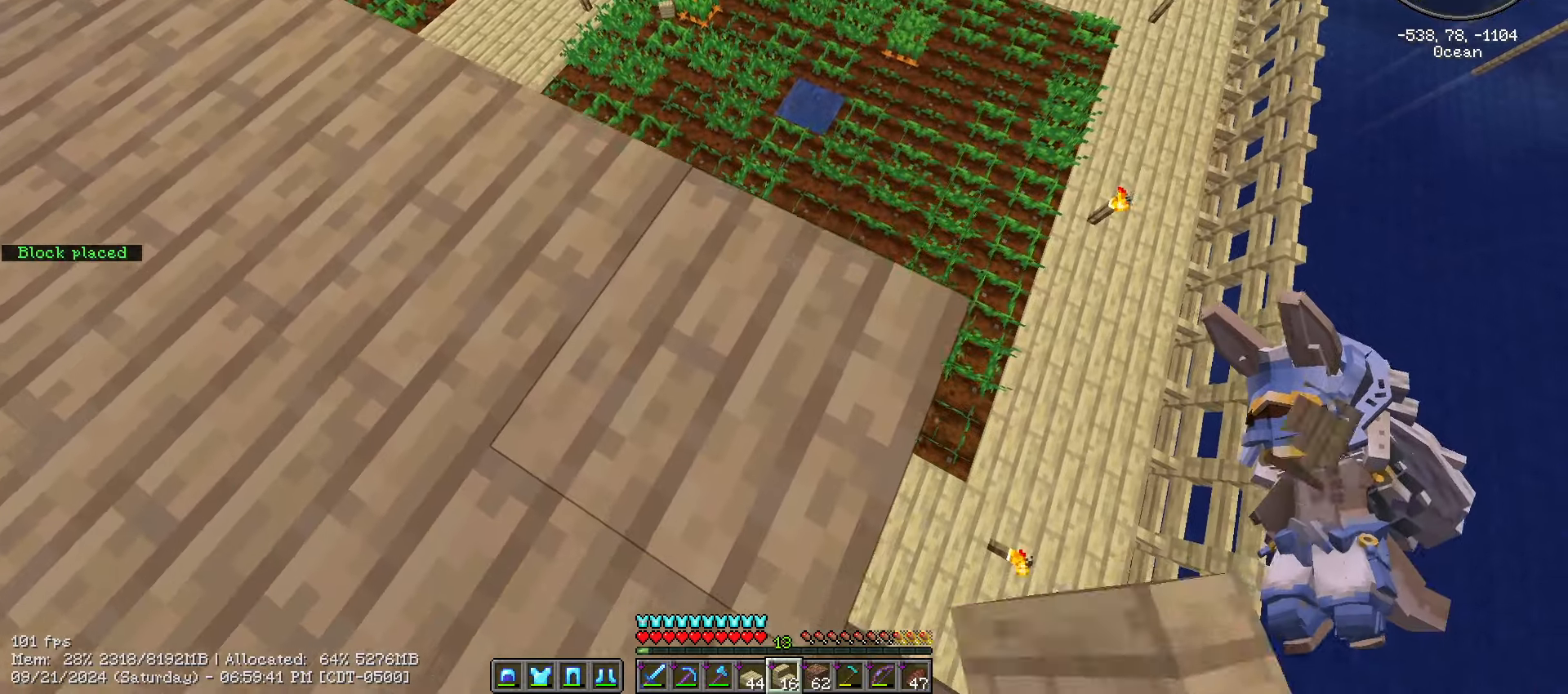
{"keys": ["d", "s", "shift_l"], "mouse": [], "events": [[350, "mouse_right", "down"], [350, "s", "up"], [500, "mouse_right", "up"], [500, "s", "down"]]}
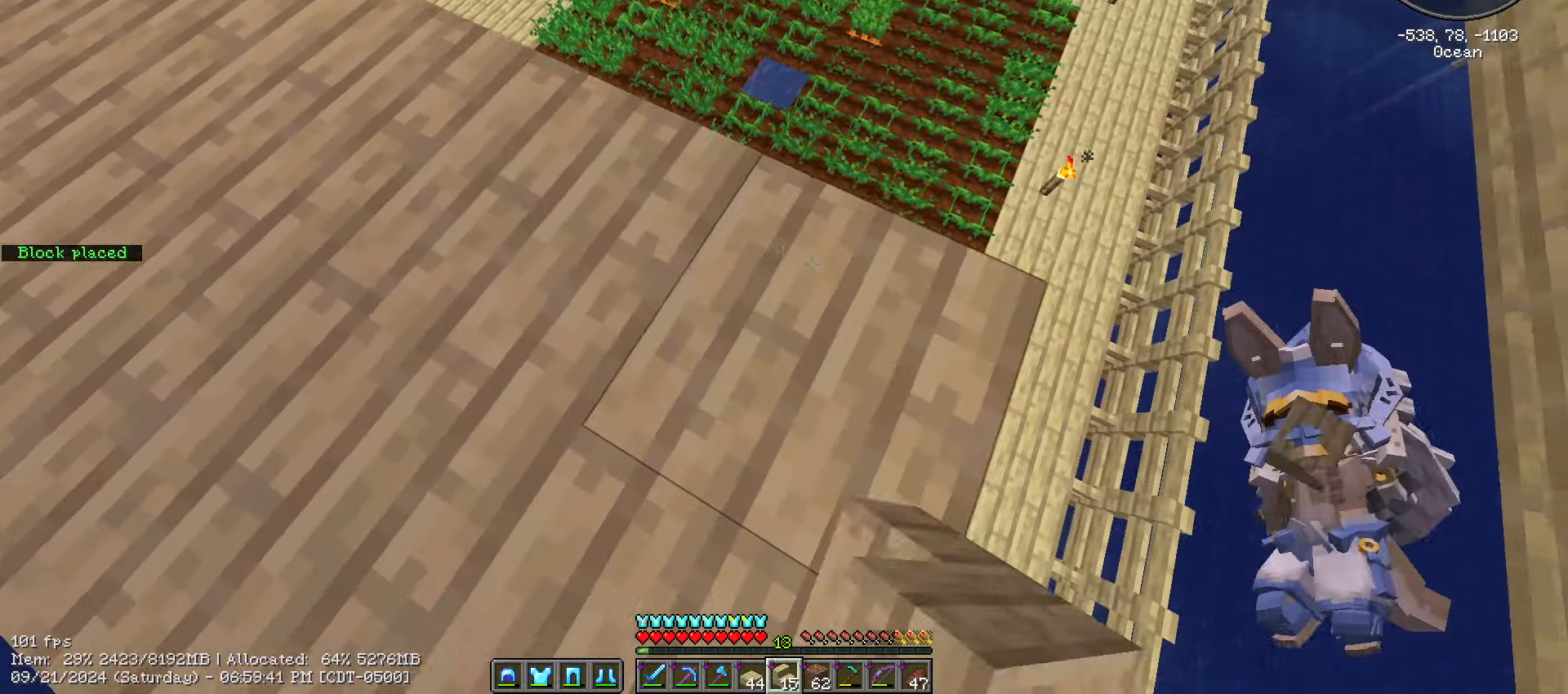
{"keys": ["d", "shift_l"], "mouse": [], "events": [[134, "s", "up"]]}
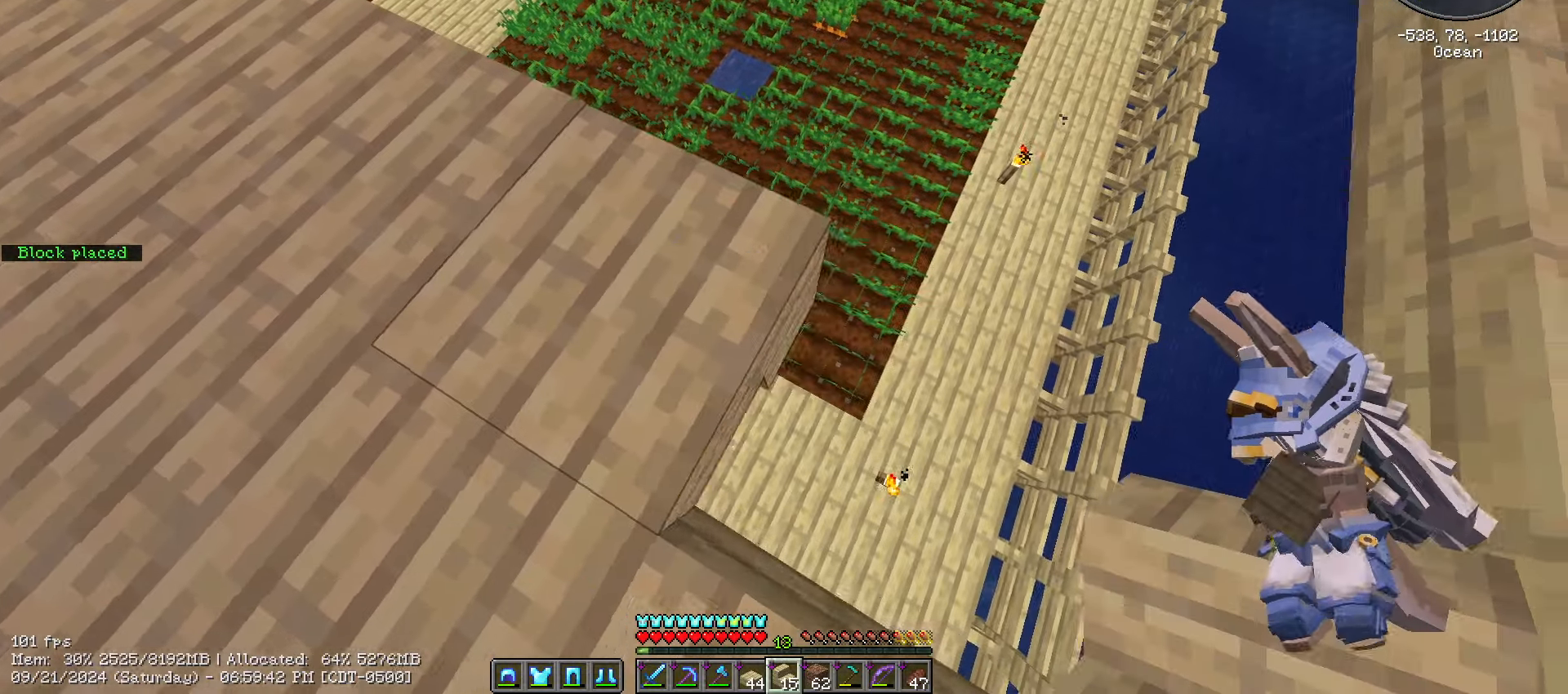
{"keys": ["d", "shift_l"], "mouse": []}
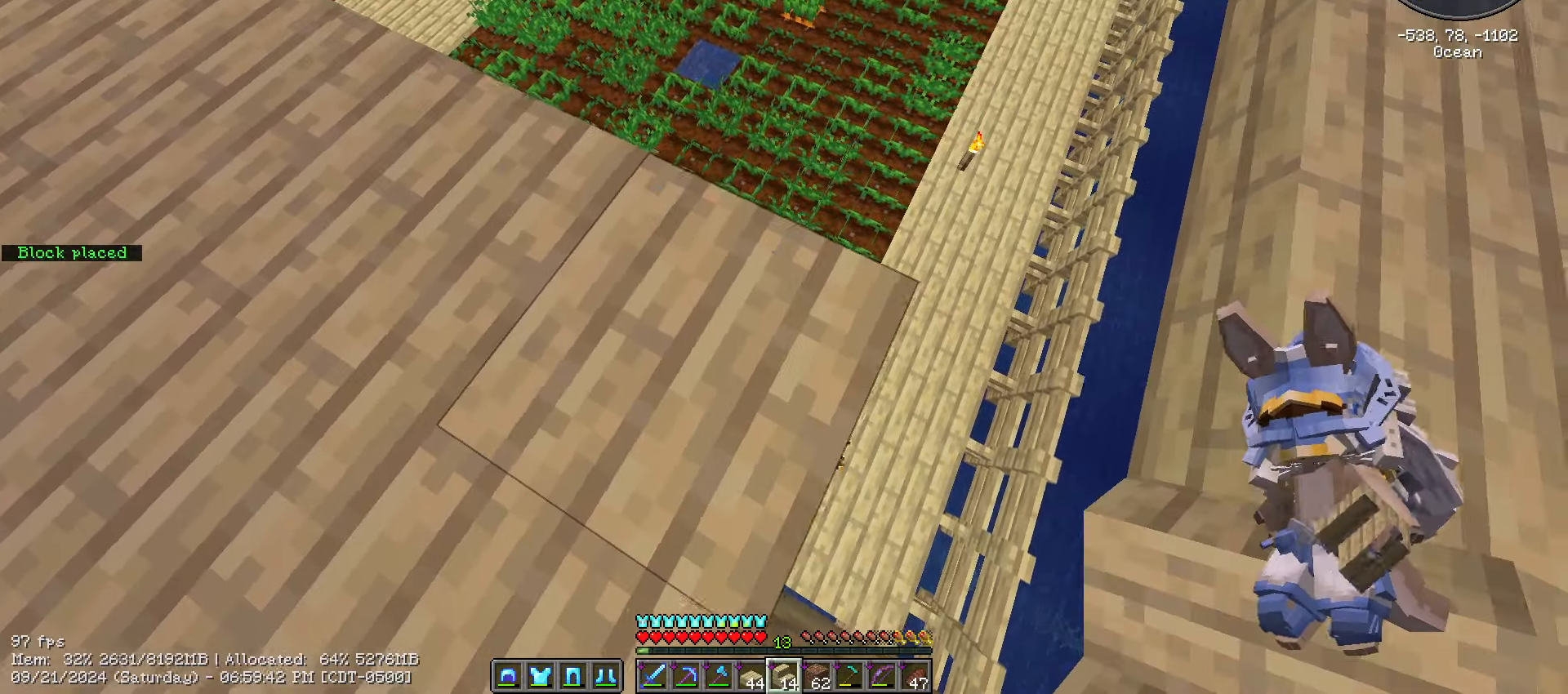
{"keys": ["d", "shift_l"], "mouse": ["right"], "events": [[150, "s", "down"], [400, "mouse_right", "down"], [434, "s", "up"]]}